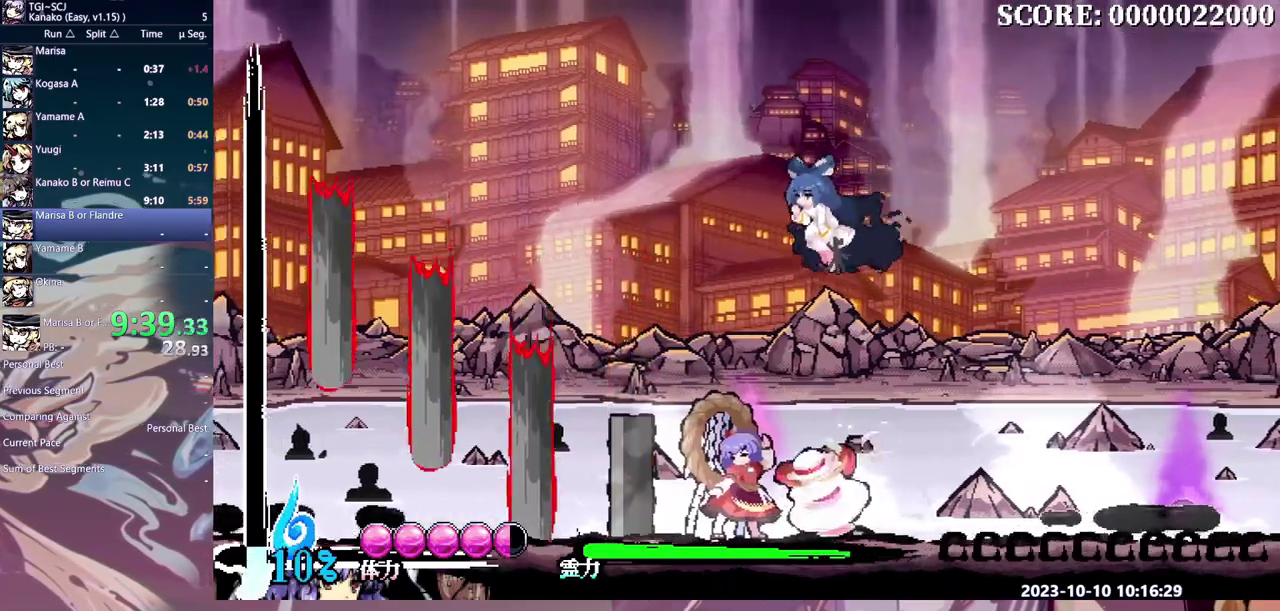
Gameplay with a controller (Xbox layout); each line is a JSON object with the inputs held at the frame after it. "events" lists button and stick changes between this image and that frame as [ms after this image, input, new state], when the widget could be followed in between. Not read: B L1 L2 L3 R1 R2 R3.
{"buttons": ["Y"], "events": []}
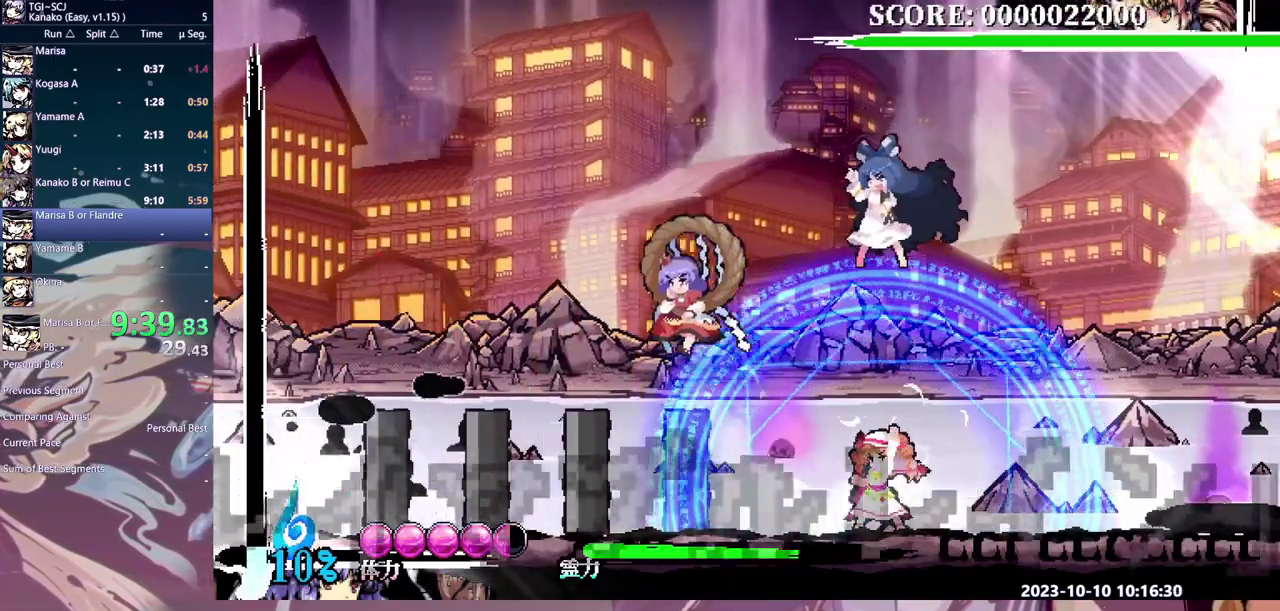
{"buttons": ["X", "Y", "DPAD_DOWN"], "events": [[100, "DPAD_DOWN", "down"], [233, "X", "down"]]}
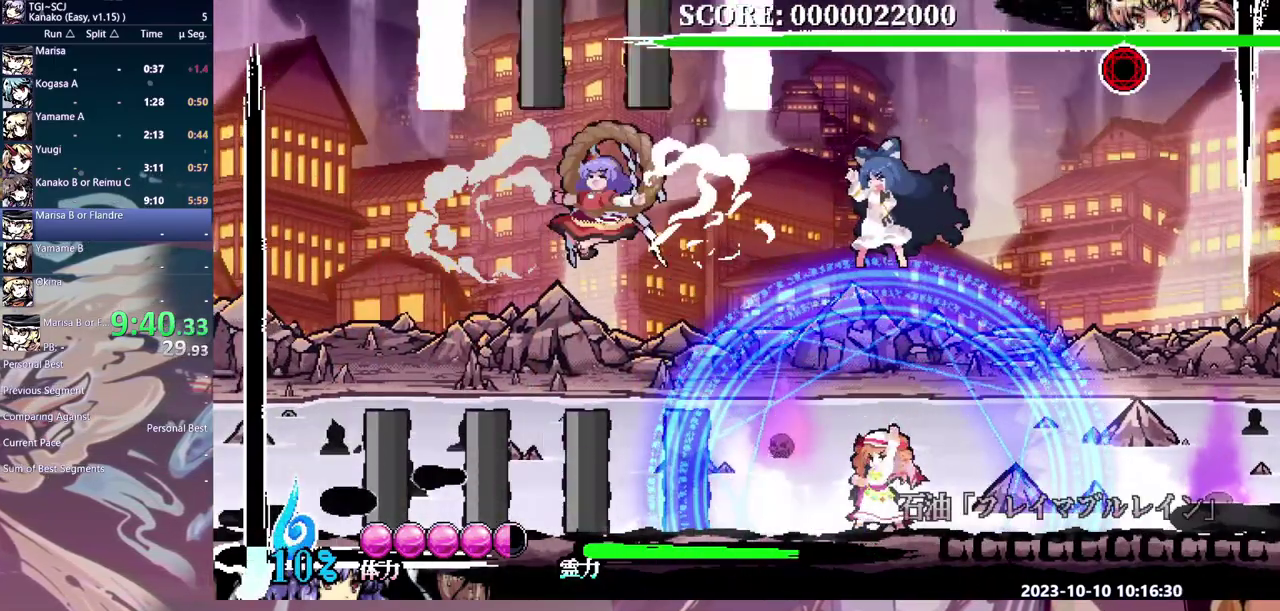
{"buttons": ["Y", "DPAD_RIGHT"], "events": [[117, "DPAD_DOWN", "up"], [167, "X", "up"], [217, "DPAD_RIGHT", "down"]]}
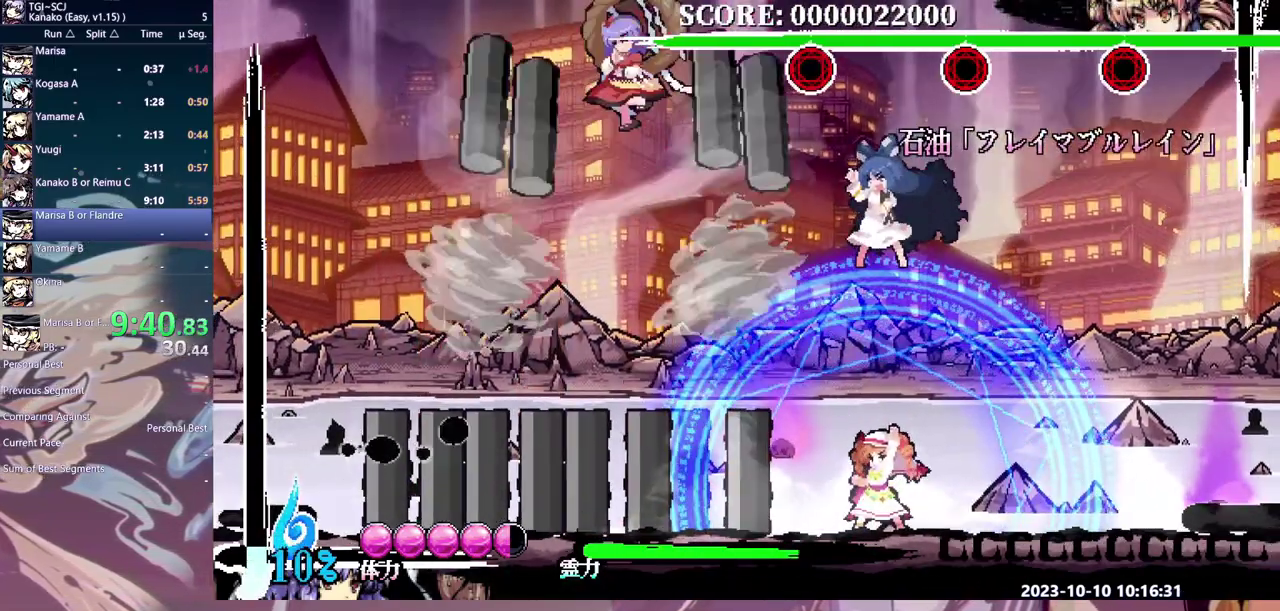
{"buttons": ["Y", "DPAD_RIGHT"], "events": []}
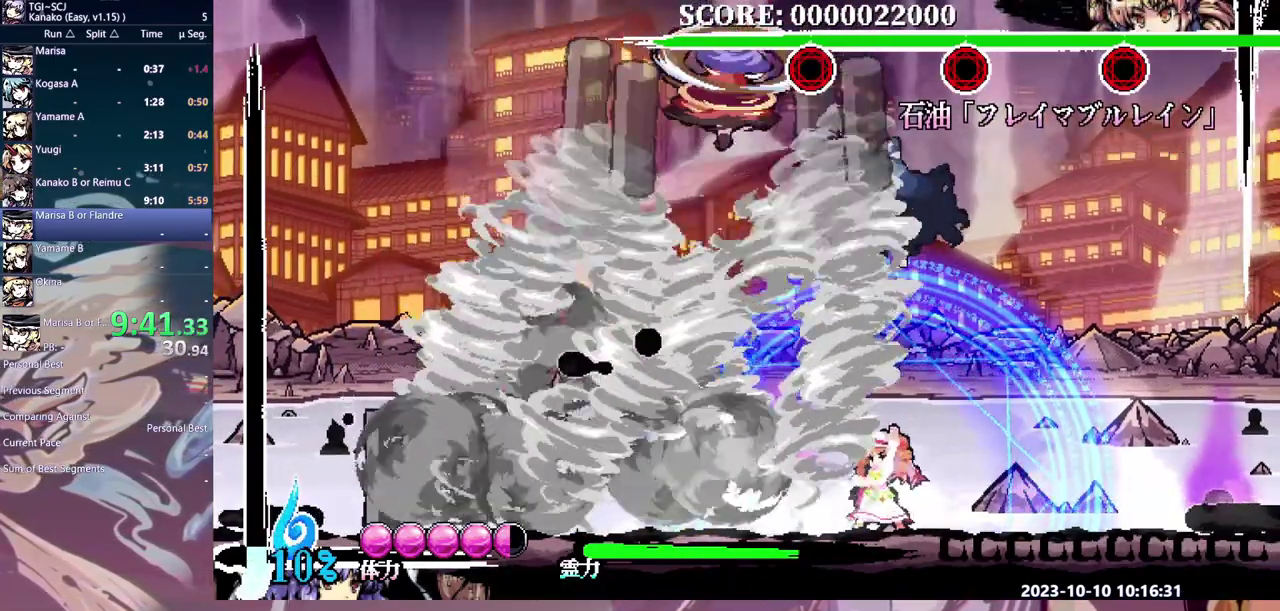
{"buttons": ["X", "Y"], "events": [[217, "DPAD_RIGHT", "up"], [467, "X", "down"]]}
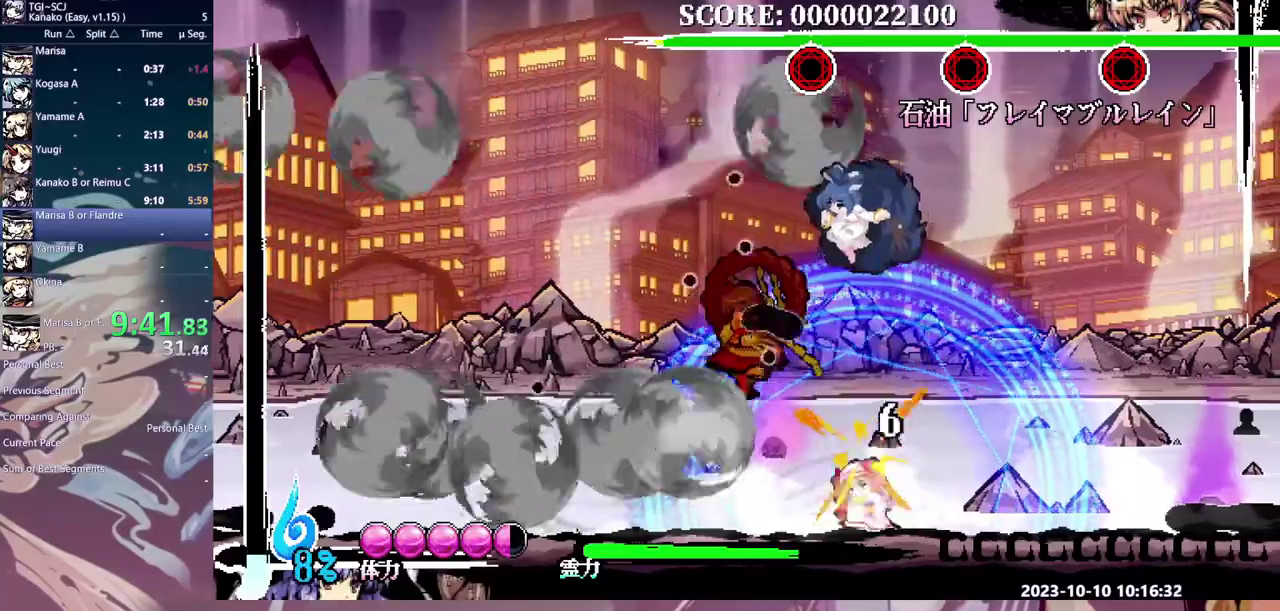
{"buttons": ["Y", "DPAD_RIGHT"], "events": [[67, "DPAD_DOWN", "down"], [67, "X", "up"], [117, "DPAD_DOWN", "up"], [350, "DPAD_RIGHT", "down"]]}
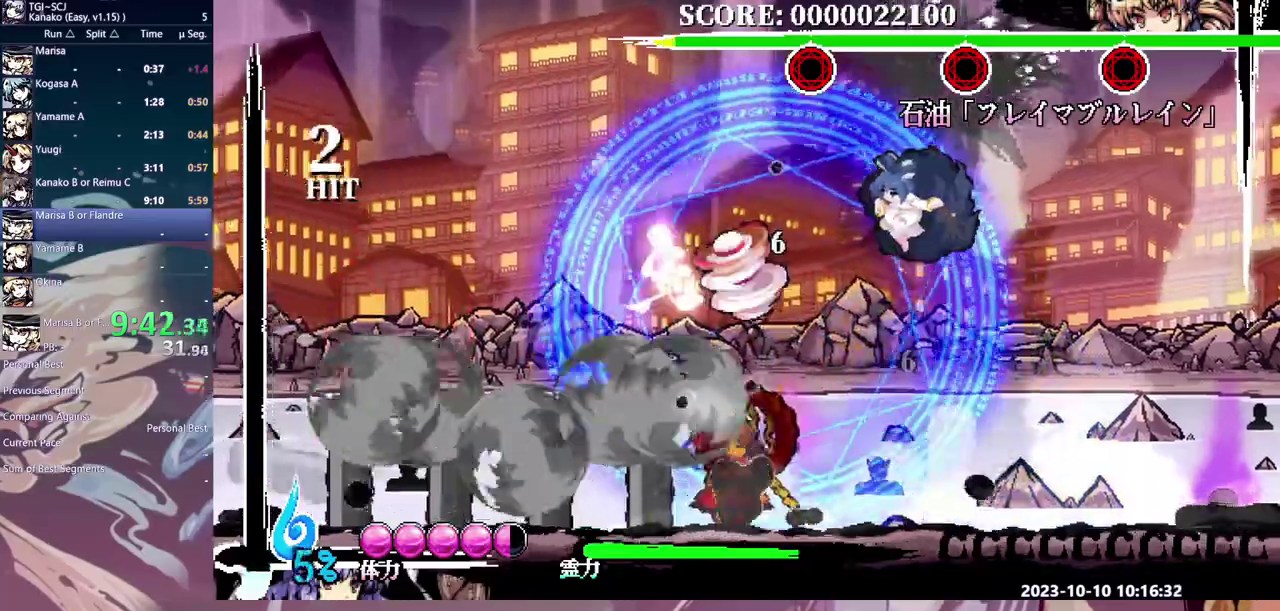
{"buttons": ["X", "Y"], "events": [[317, "DPAD_RIGHT", "up"], [367, "X", "down"]]}
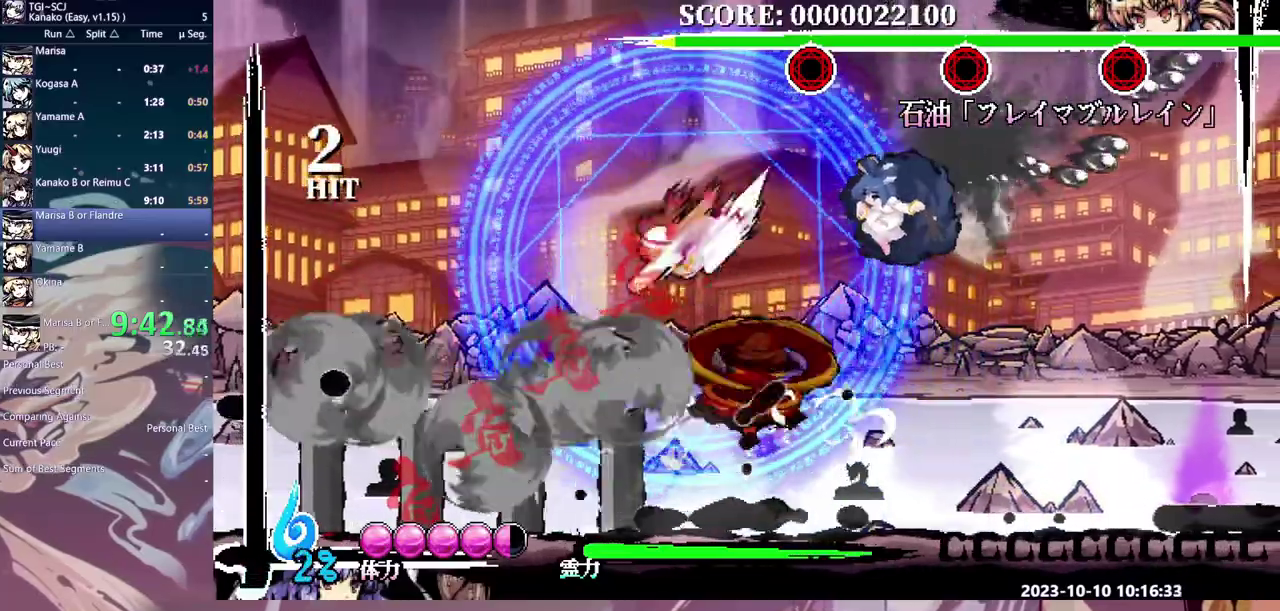
{"buttons": ["X", "Y"], "events": []}
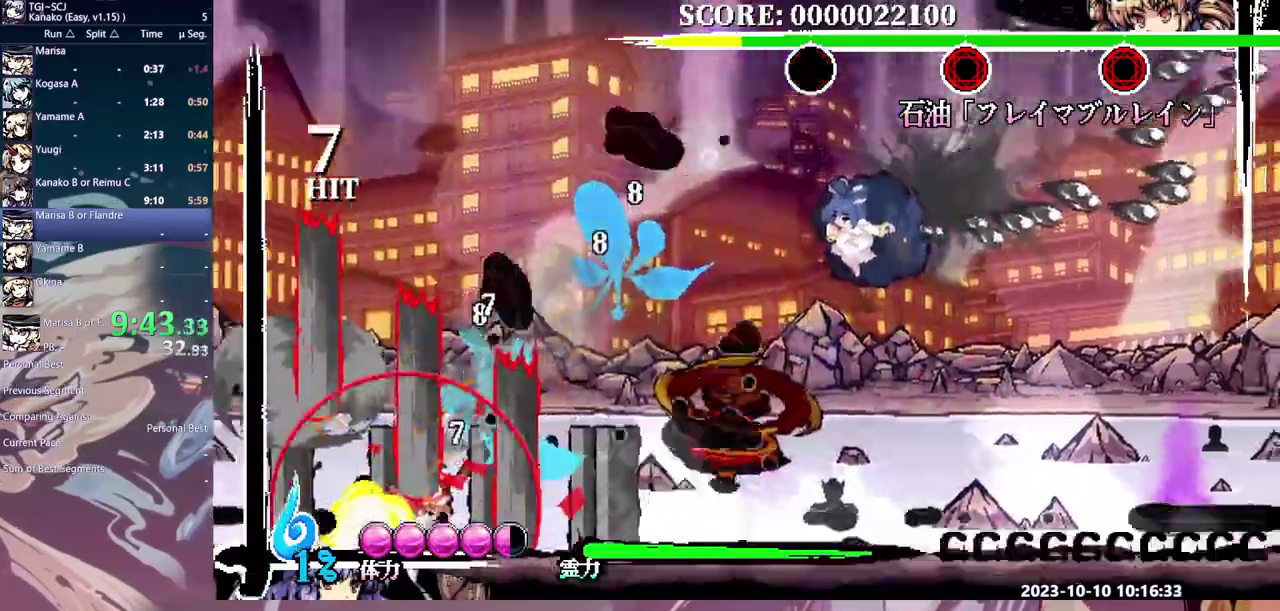
{"buttons": ["Y"], "events": [[50, "X", "up"]]}
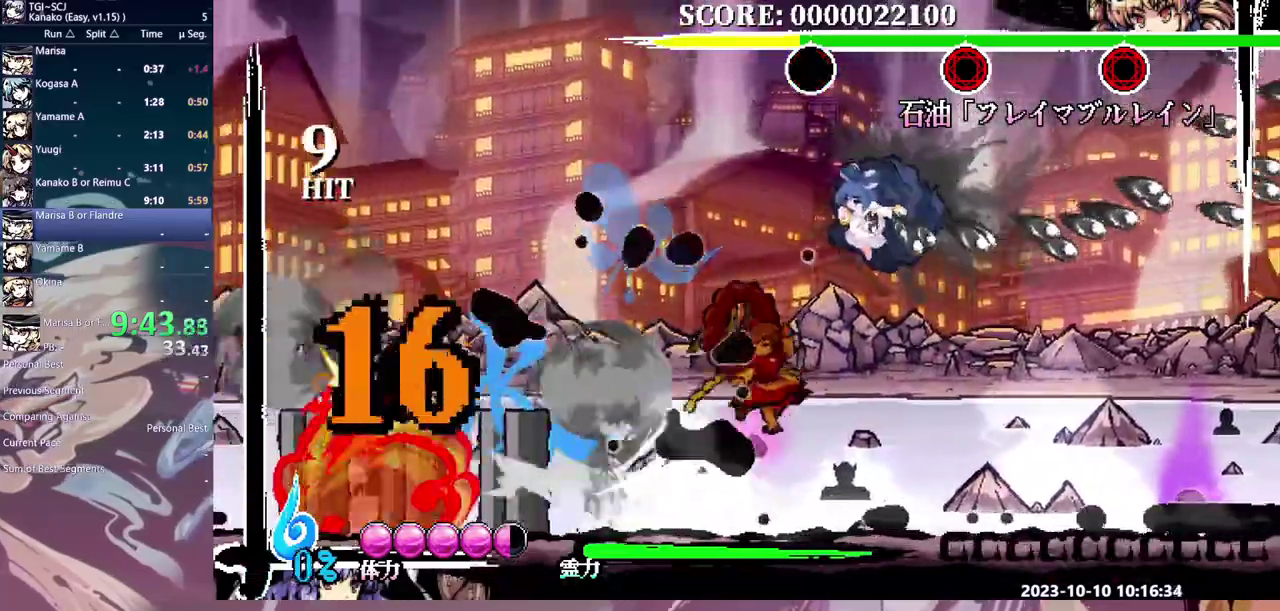
{"buttons": ["X"], "events": [[433, "Y", "up"], [483, "X", "down"]]}
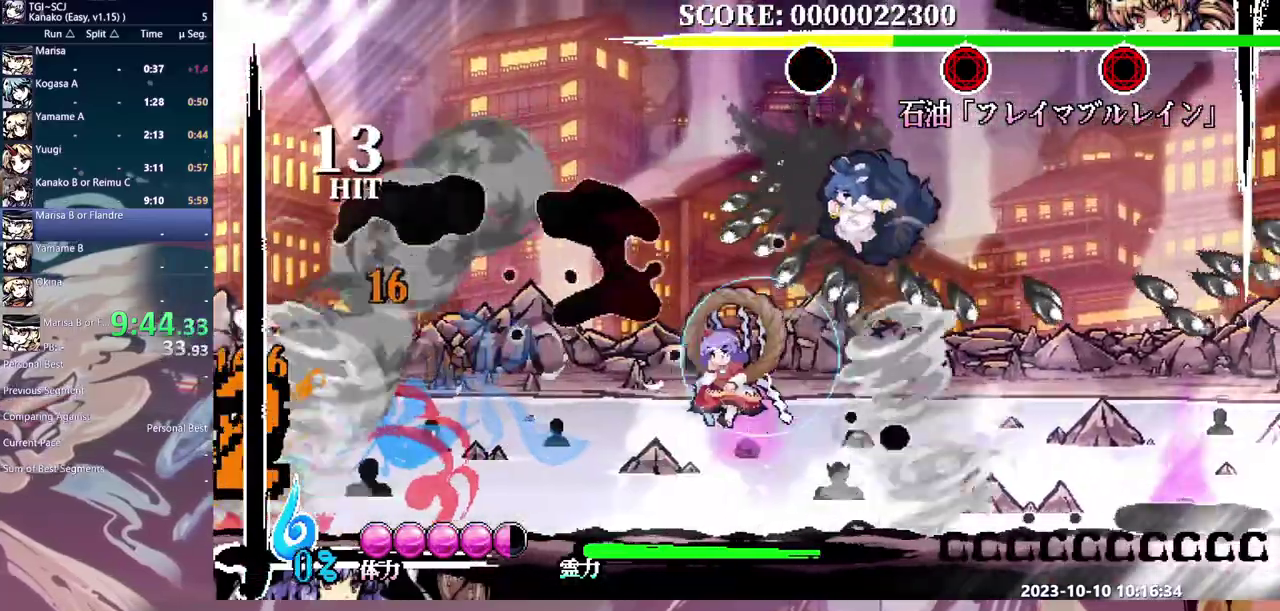
{"buttons": ["DPAD_RIGHT"], "events": [[33, "X", "up"], [100, "X", "down"], [300, "DPAD_RIGHT", "down"], [300, "X", "up"]]}
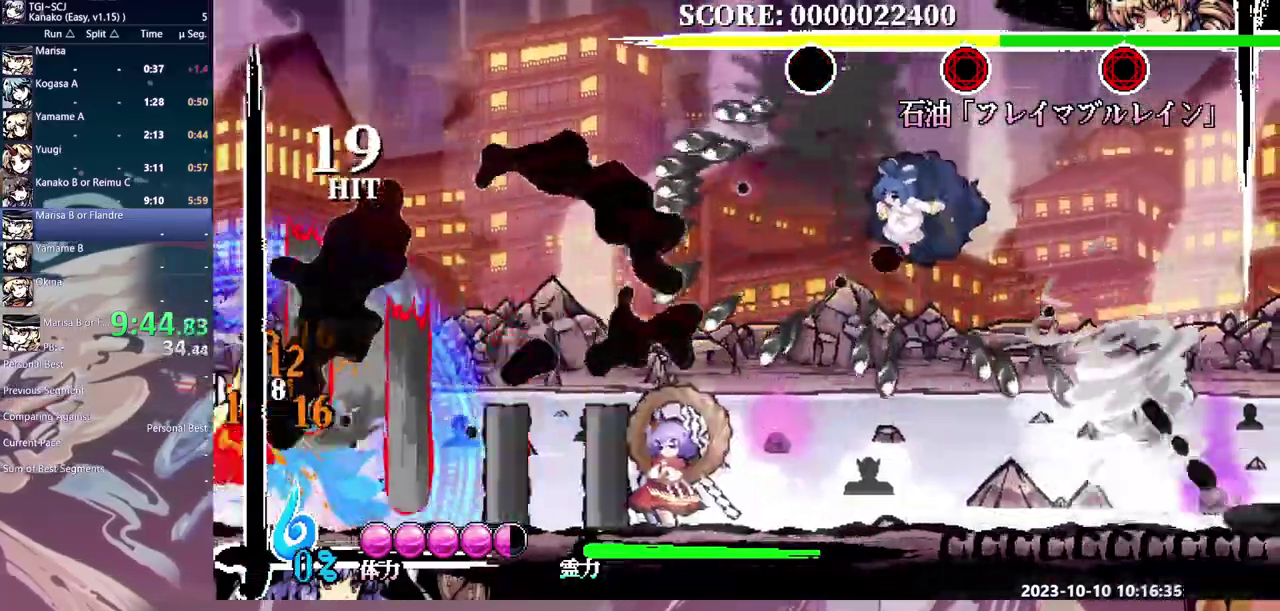
{"buttons": ["X"], "events": [[250, "DPAD_RIGHT", "up"], [333, "X", "down"]]}
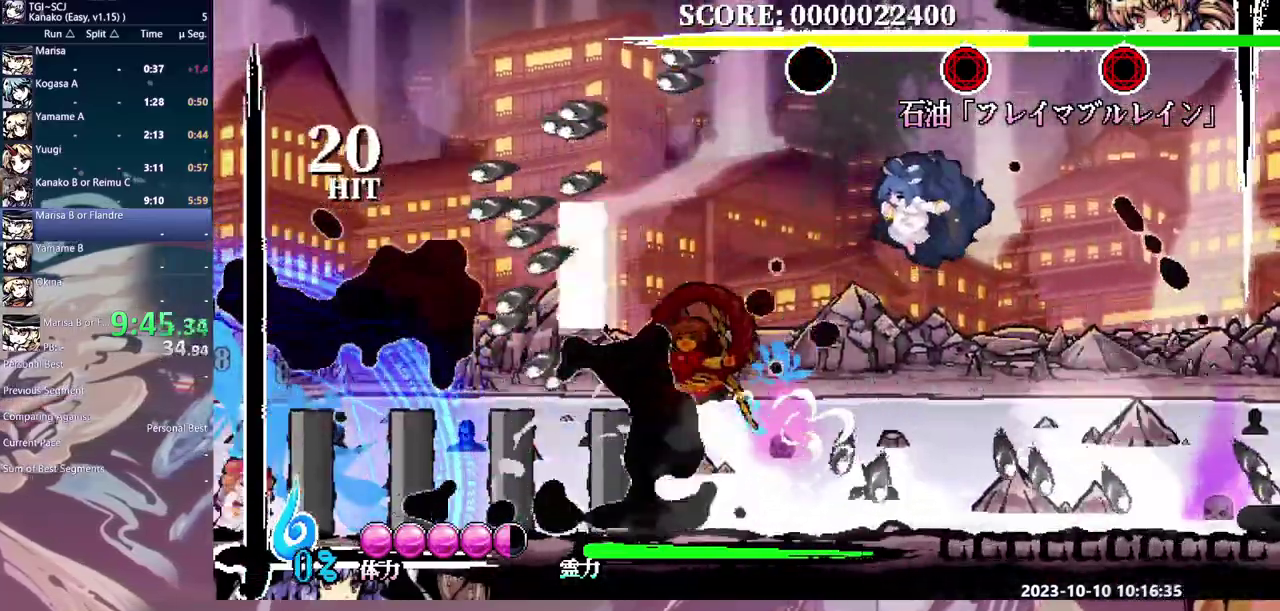
{"buttons": [], "events": [[183, "DPAD_DOWN", "down"], [267, "DPAD_DOWN", "up"], [300, "X", "up"]]}
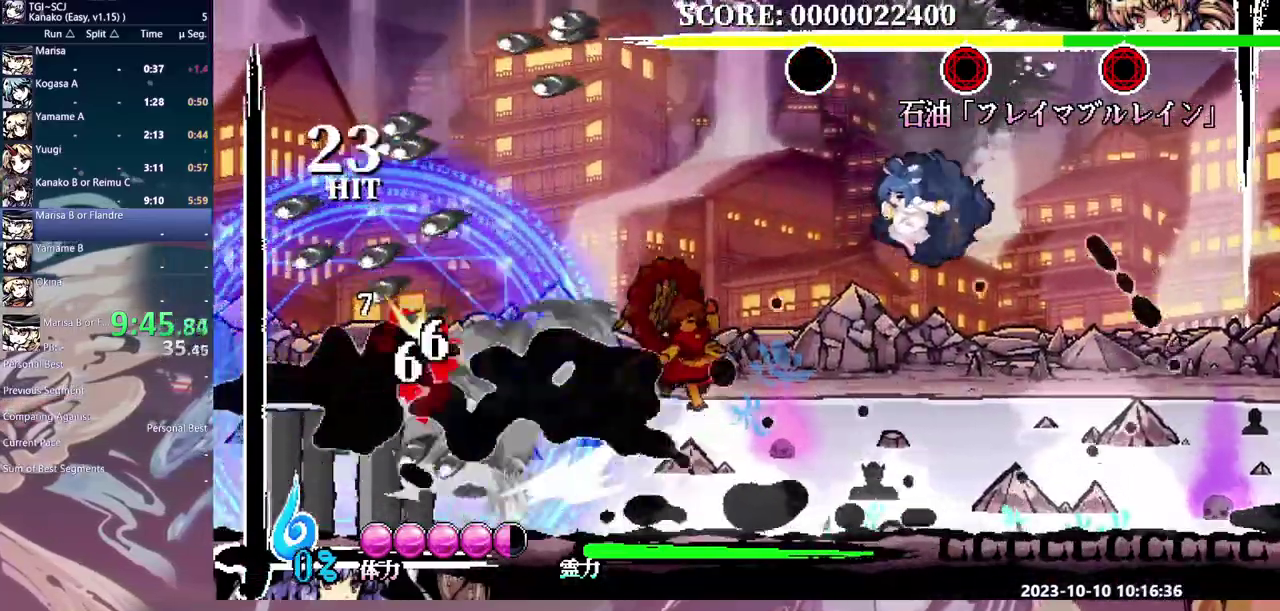
{"buttons": [], "events": []}
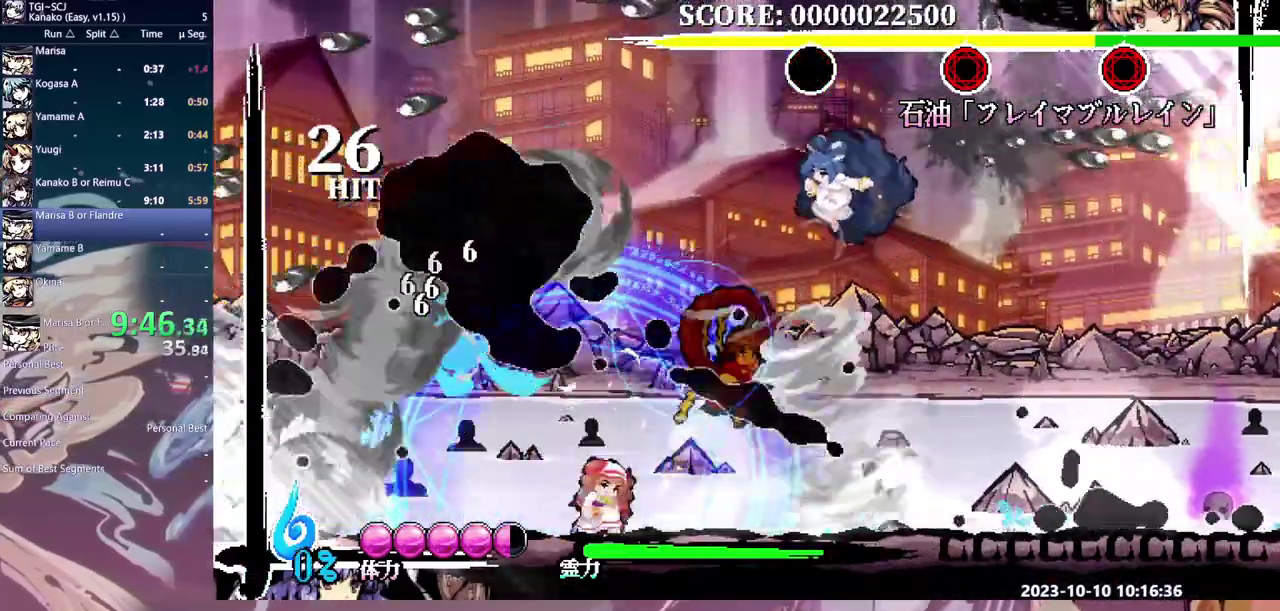
{"buttons": [], "events": [[83, "DPAD_DOWN", "down"], [150, "DPAD_DOWN", "up"], [183, "X", "down"], [283, "X", "up"]]}
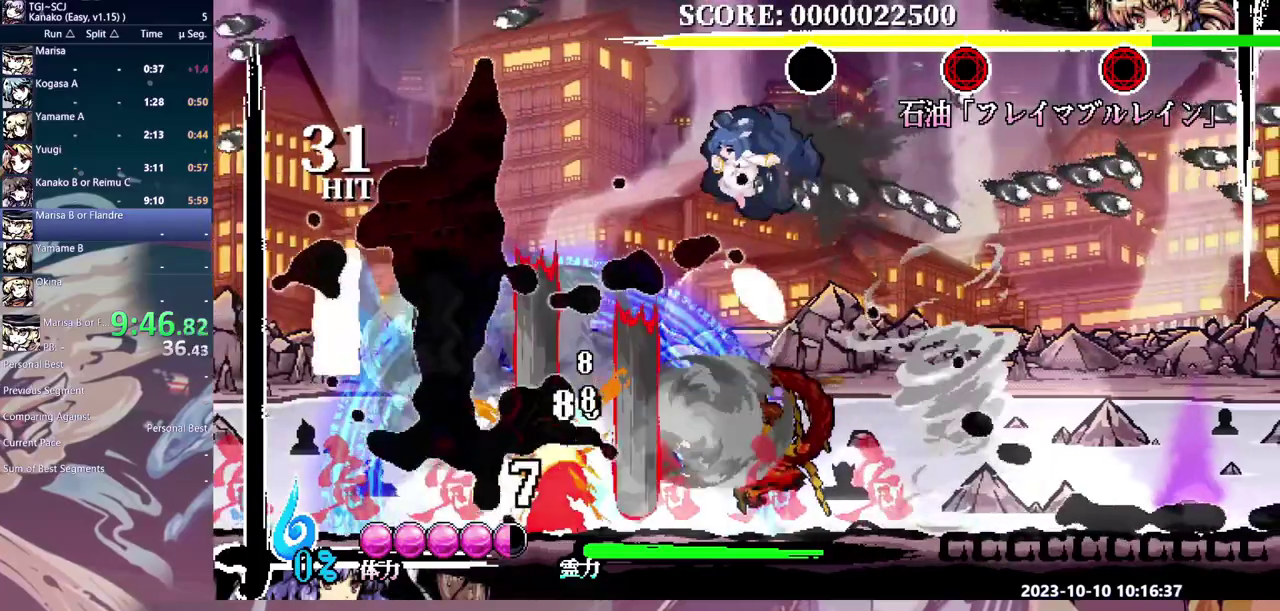
{"buttons": [], "events": []}
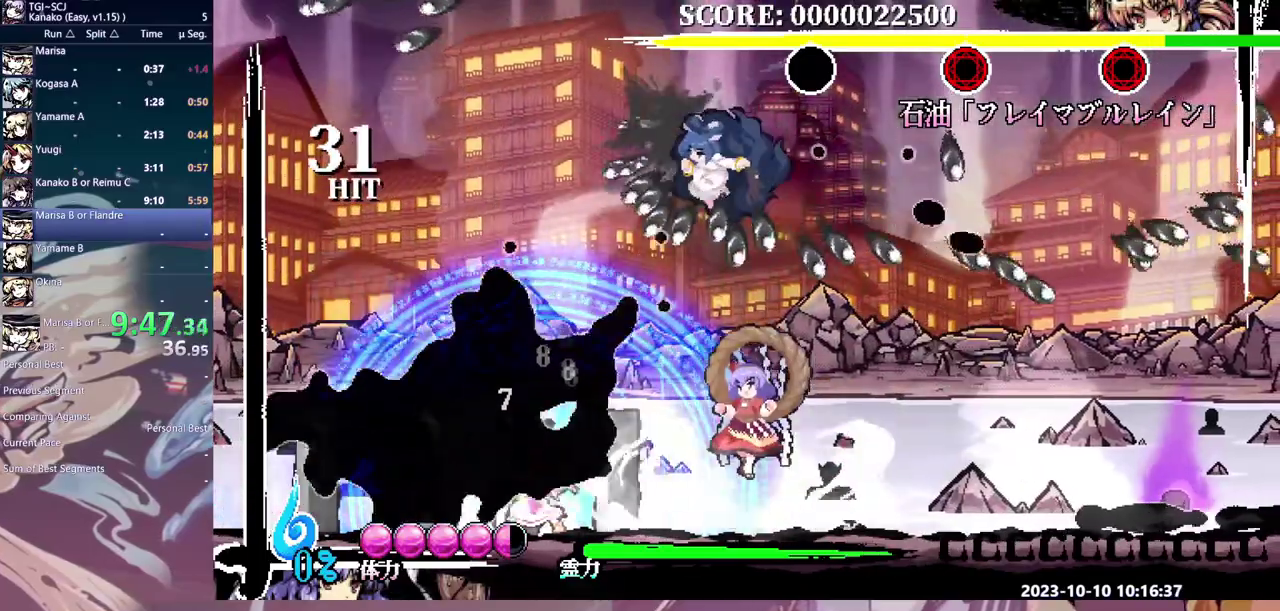
{"buttons": [], "events": [[183, "DPAD_RIGHT", "down"], [483, "DPAD_RIGHT", "up"]]}
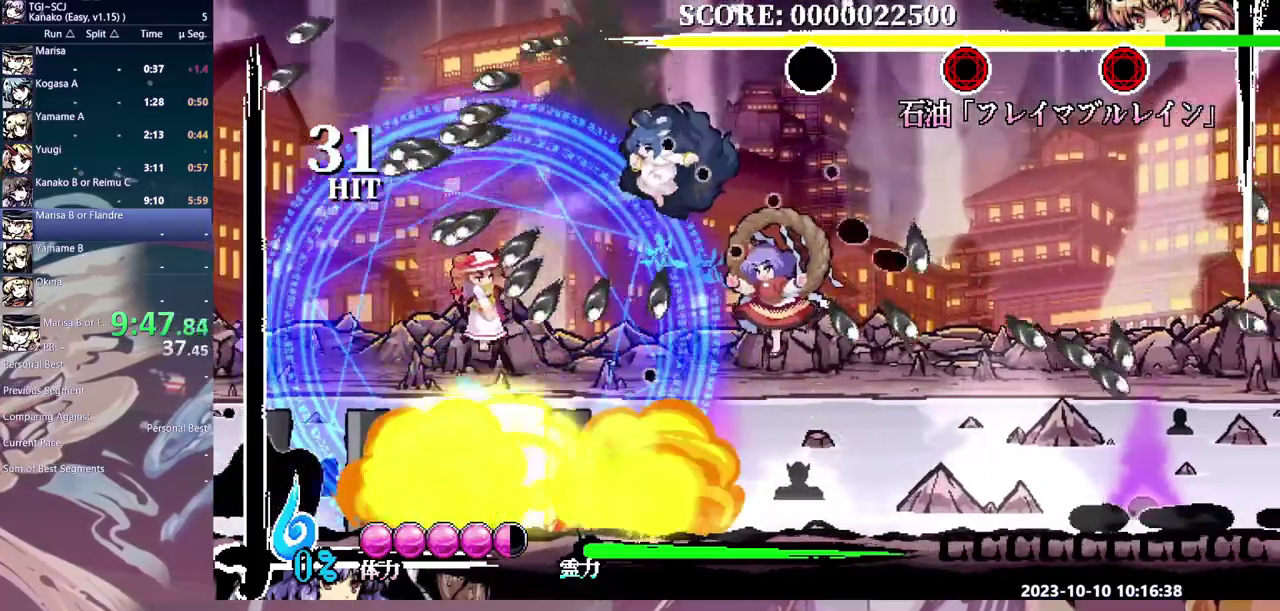
{"buttons": ["X"], "events": [[150, "X", "down"]]}
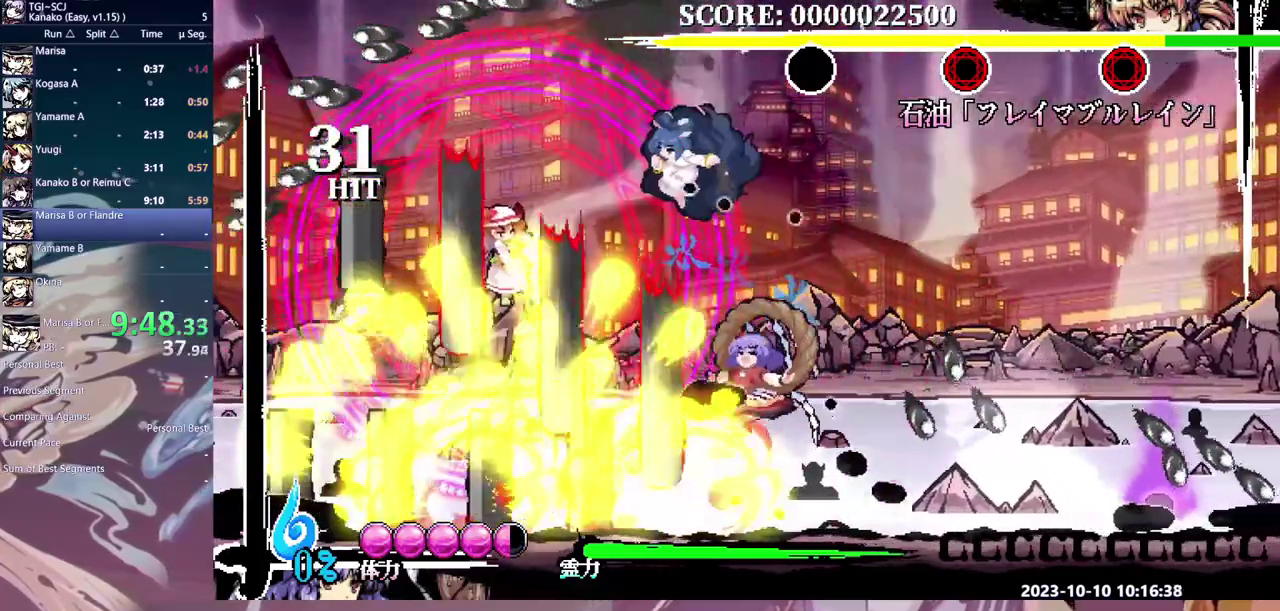
{"buttons": ["X"], "events": []}
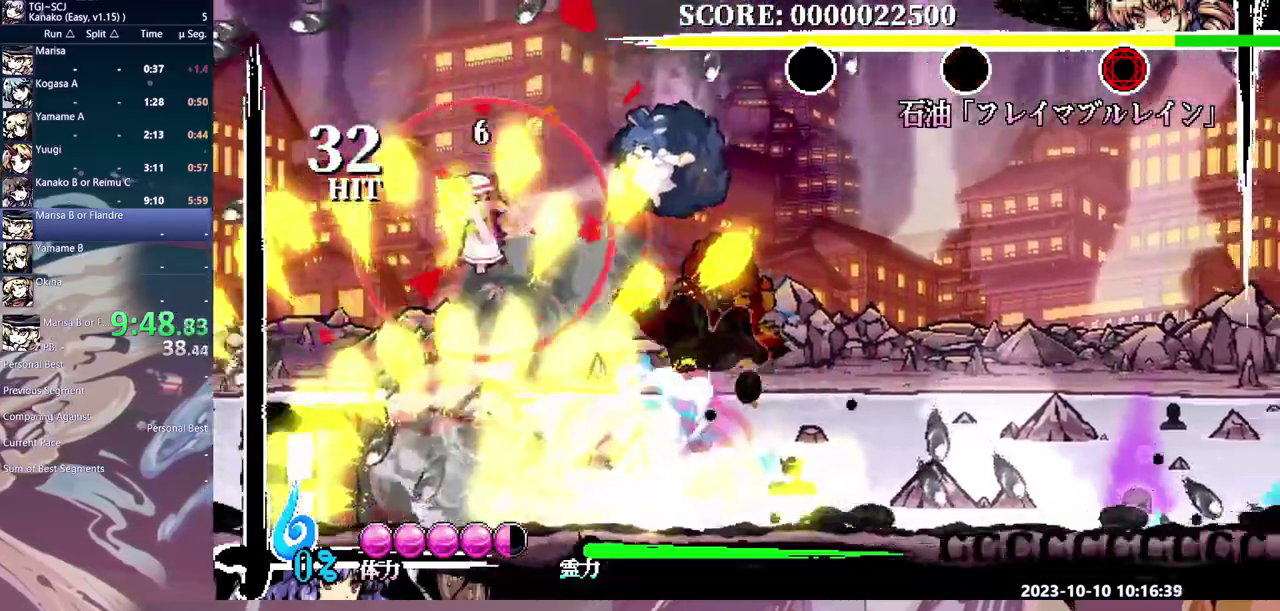
{"buttons": [], "events": [[117, "X", "up"]]}
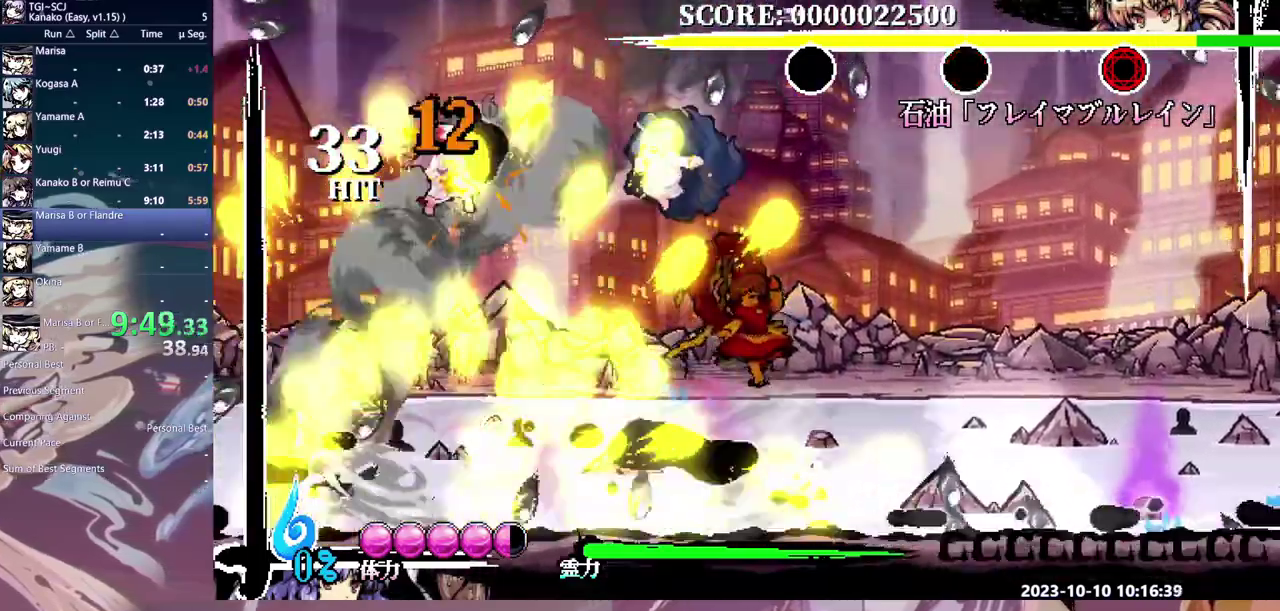
{"buttons": [], "events": []}
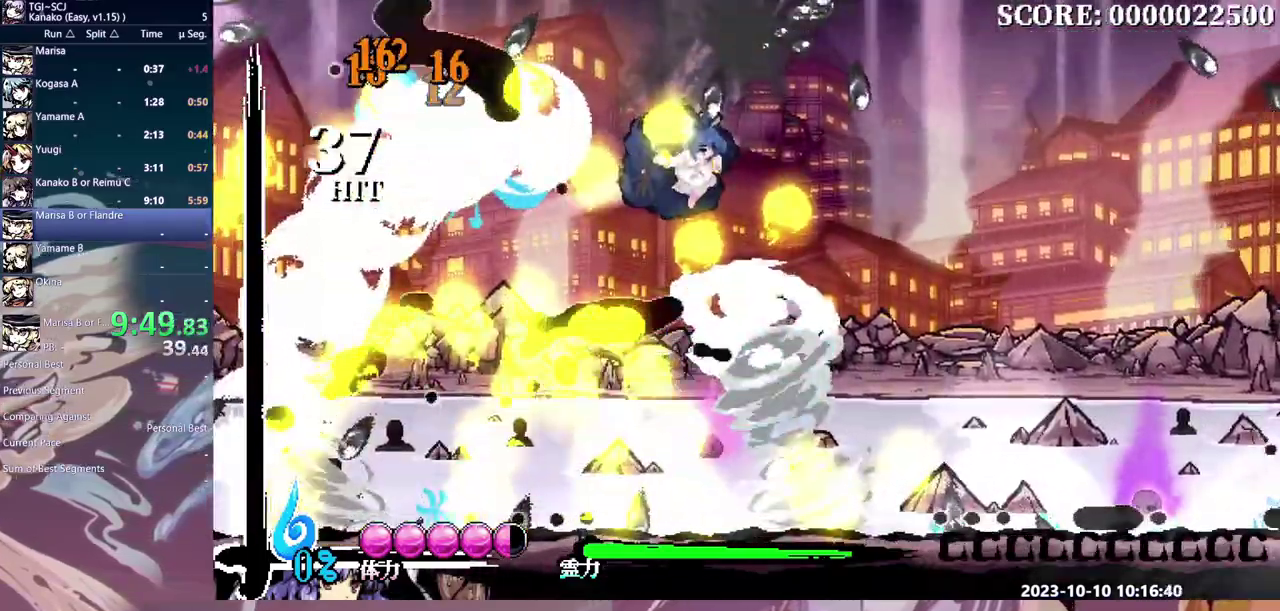
{"buttons": ["DPAD_LEFT"], "events": [[483, "DPAD_LEFT", "down"]]}
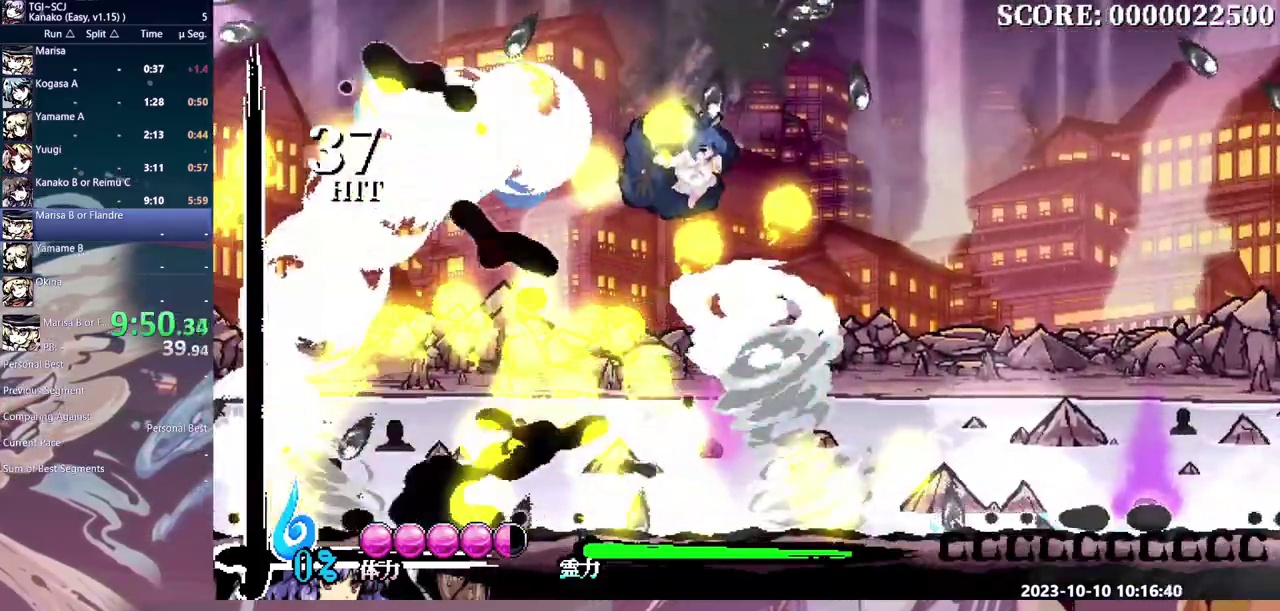
{"buttons": ["DPAD_LEFT"], "events": []}
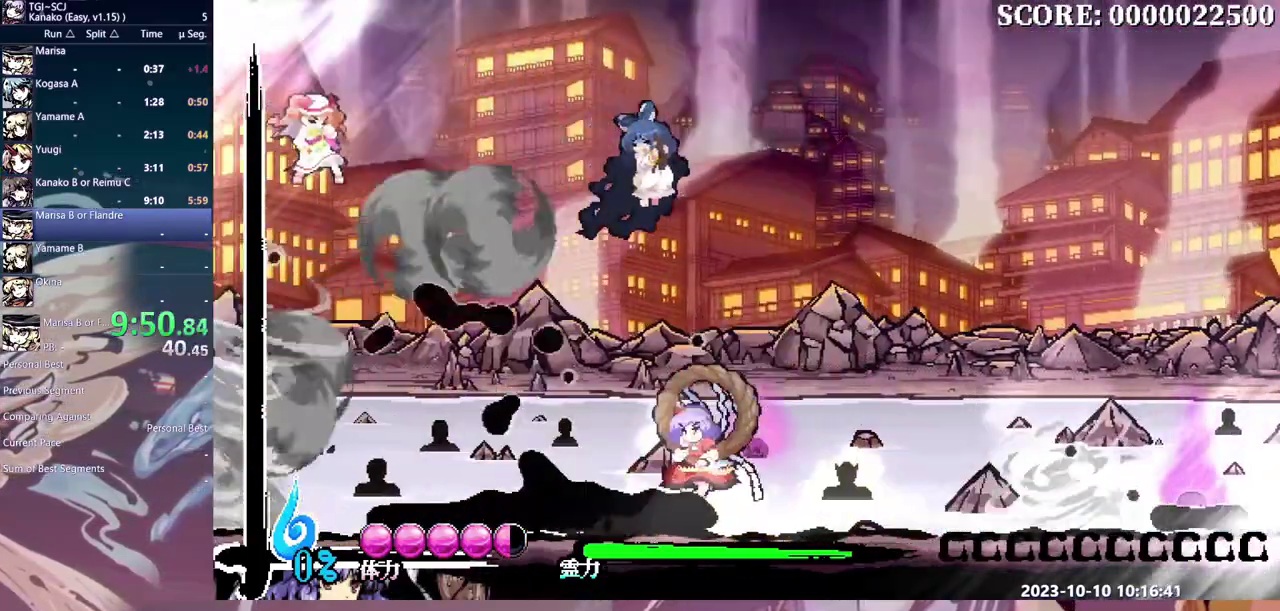
{"buttons": [], "events": [[67, "DPAD_LEFT", "up"]]}
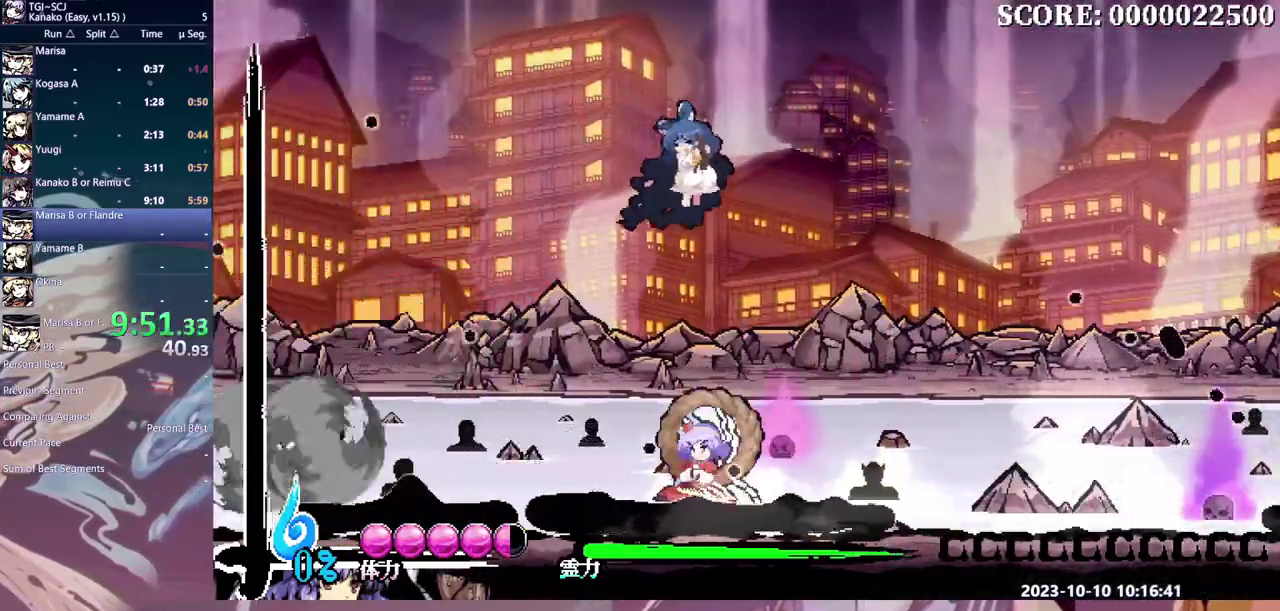
{"buttons": ["DPAD_LEFT"], "events": [[83, "DPAD_LEFT", "down"]]}
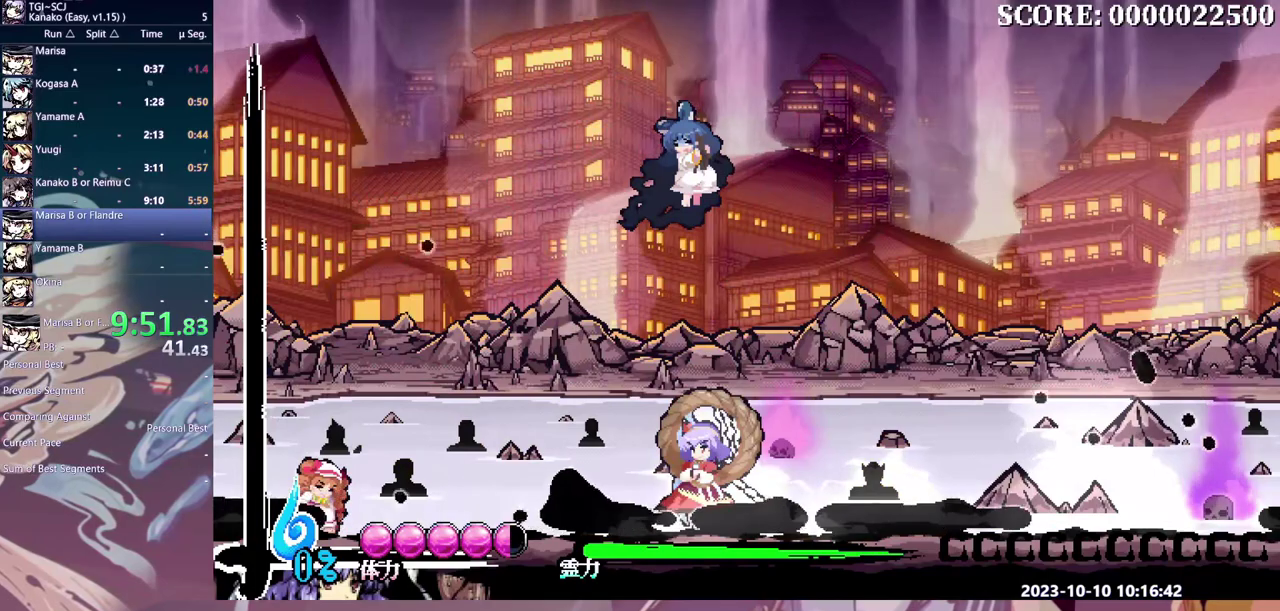
{"buttons": ["DPAD_LEFT"], "events": []}
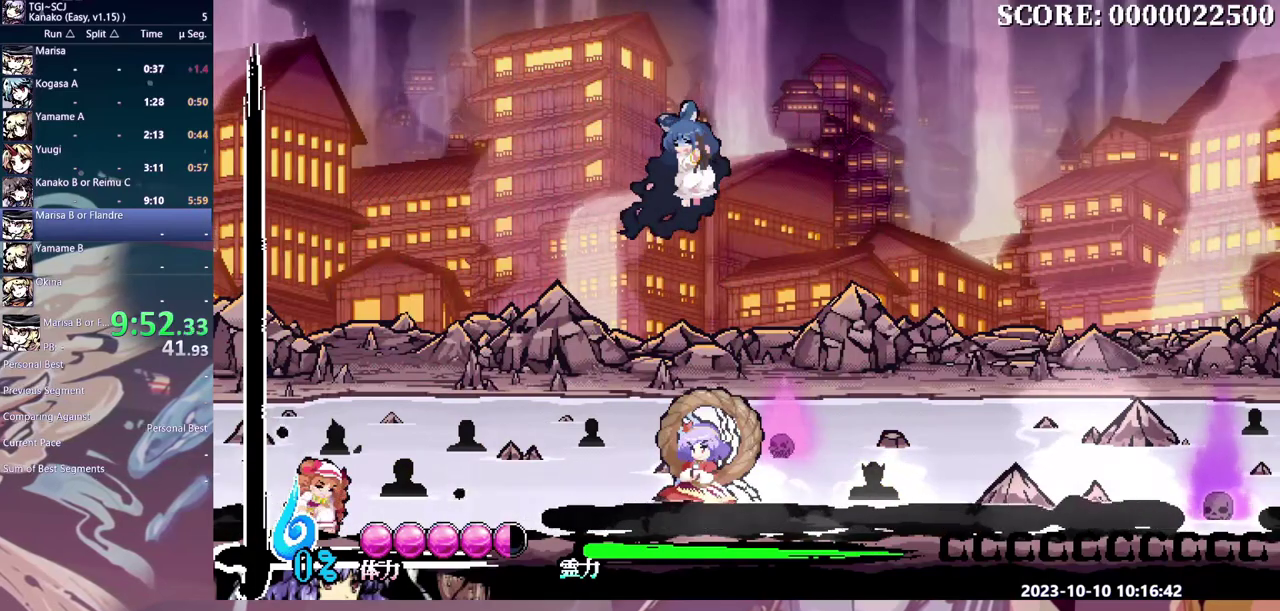
{"buttons": ["DPAD_LEFT"], "events": []}
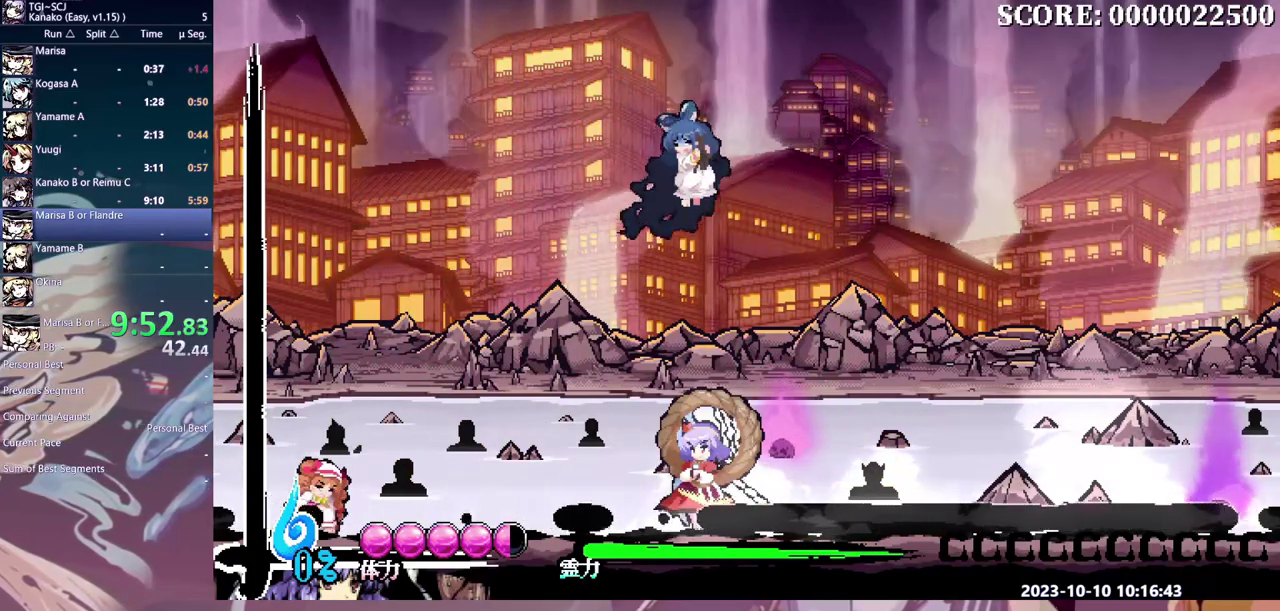
{"buttons": ["DPAD_LEFT"], "events": []}